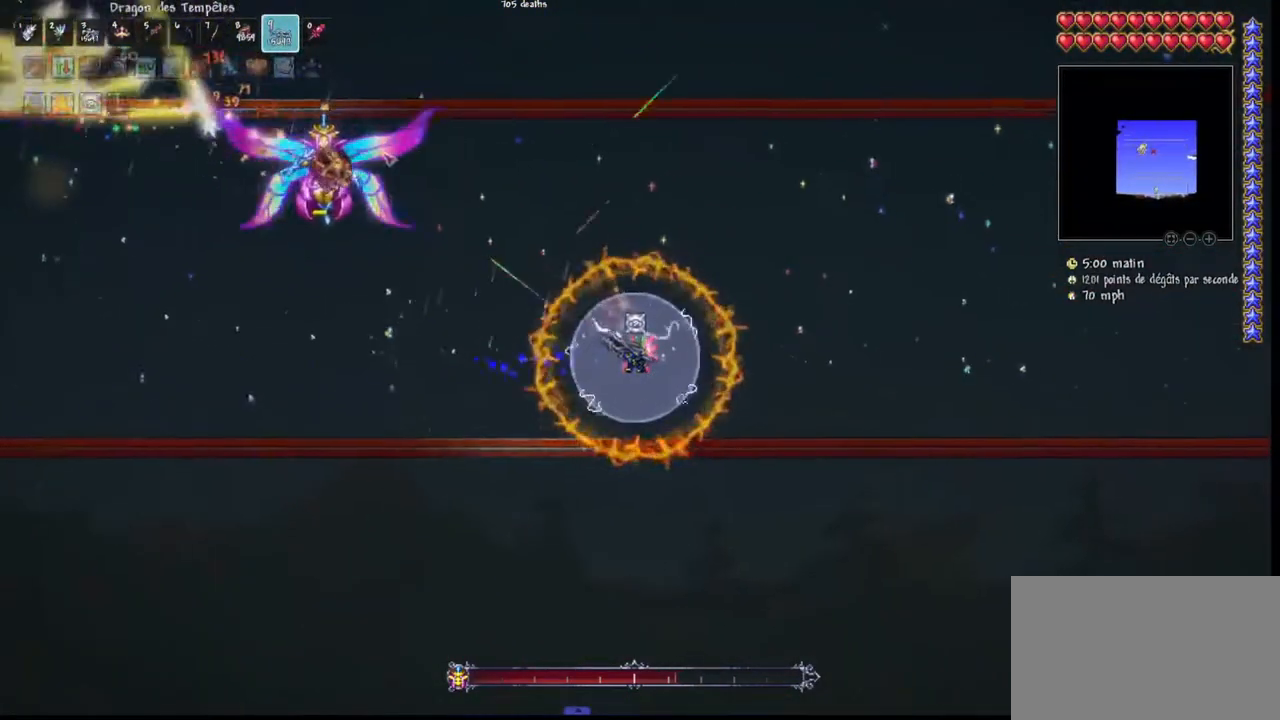
Gameplay with keyboard and mouse; each line is a JSON object with the keys and mouse buttons held at the frame after it. "events" lists presses ("down") and releases ("up") of "1", "2", "3", "4", "5", "a", "alt", "c", "caps_lock", "ctrl", "d", "e", "f", "g", "q", "r", "s", "shift", "space", "t", "tab", "v", "w", "x", "z", "mouse_left", "mouse_wheel" and "mouse_right" between this image and that frame as [ms after this image, input, new state], when the widget could be followed in between. "mouse_left", "mouse_wheel", "mouse_right" = the "left", "wheel", "right" buttons of the "mouse" list. No other keys are recorded. "wheel" means that the mouse wheel is clicked or scrolled. "mouse_move" is the direction in which the mouse moves at that frame (one of eight, or "still"), when it could be read.
{"keys": [], "mouse": ["left"], "mouse_move": "still", "events": [[267, "d", "down"], [467, "d", "up"]]}
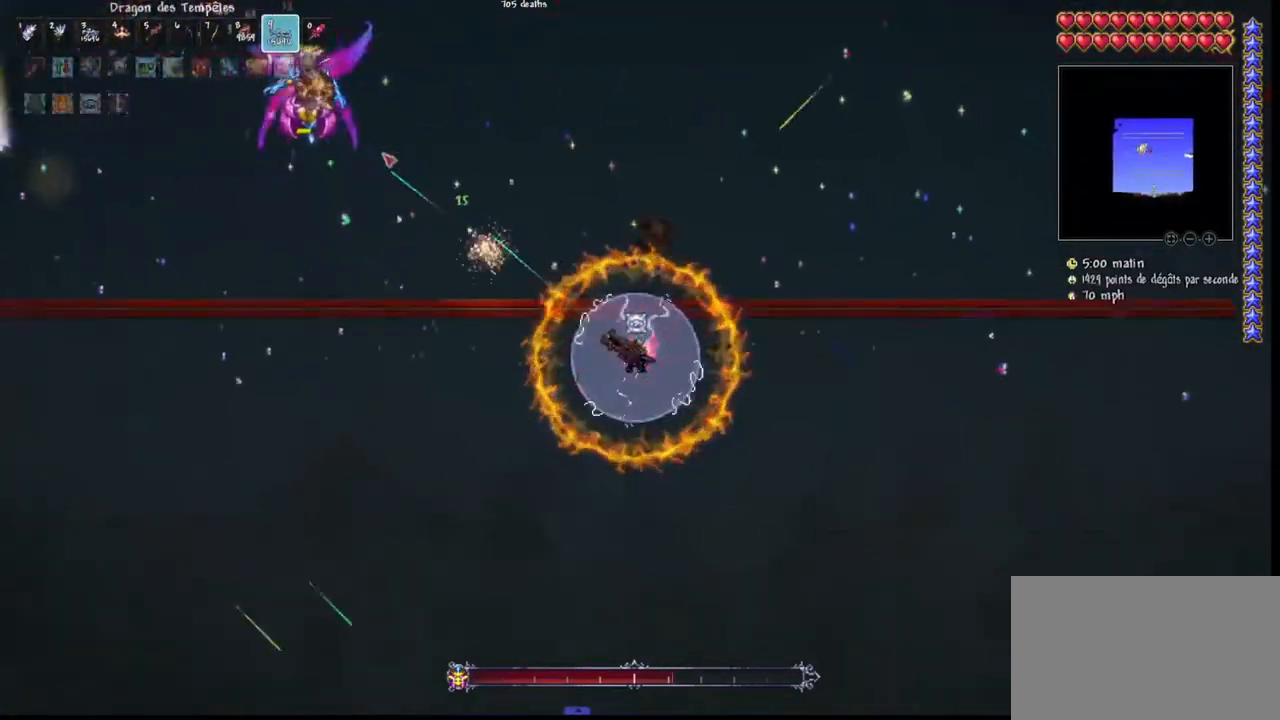
{"keys": ["d"], "mouse": ["left"], "mouse_move": "still", "events": [[200, "d", "down"]]}
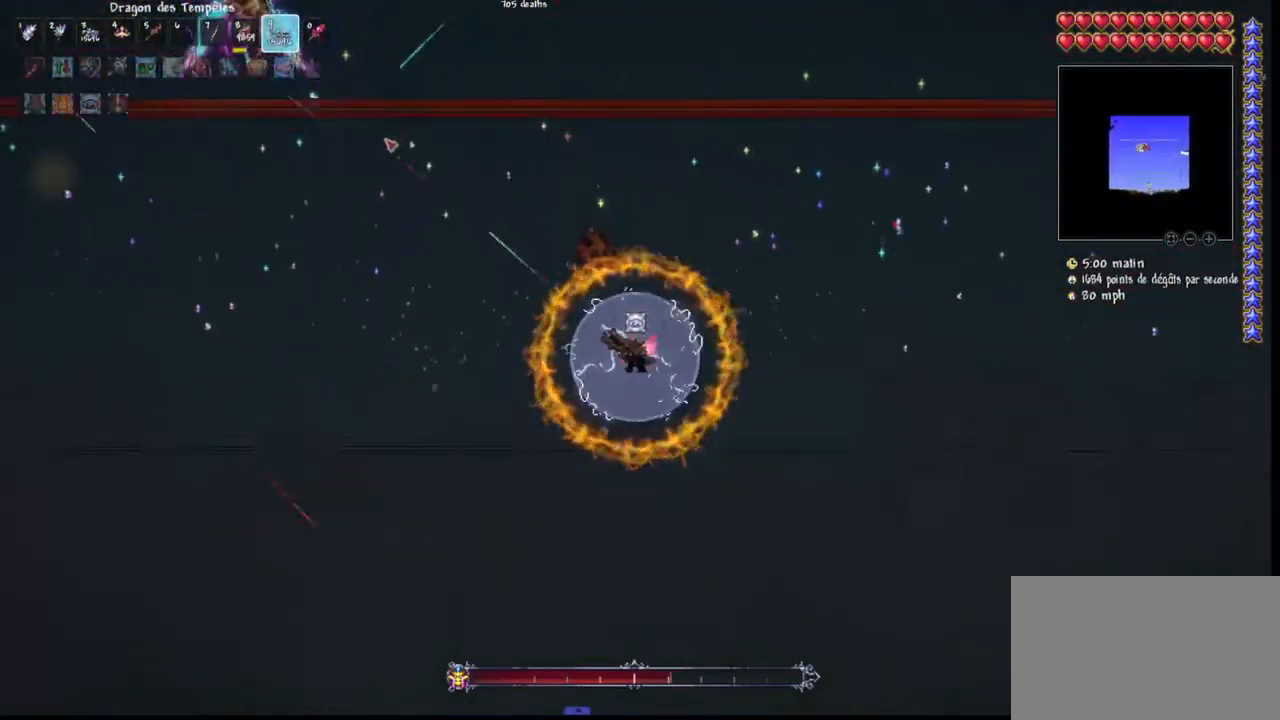
{"keys": ["d", "space"], "mouse": ["left"], "mouse_move": "still", "events": [[400, "space", "down"]]}
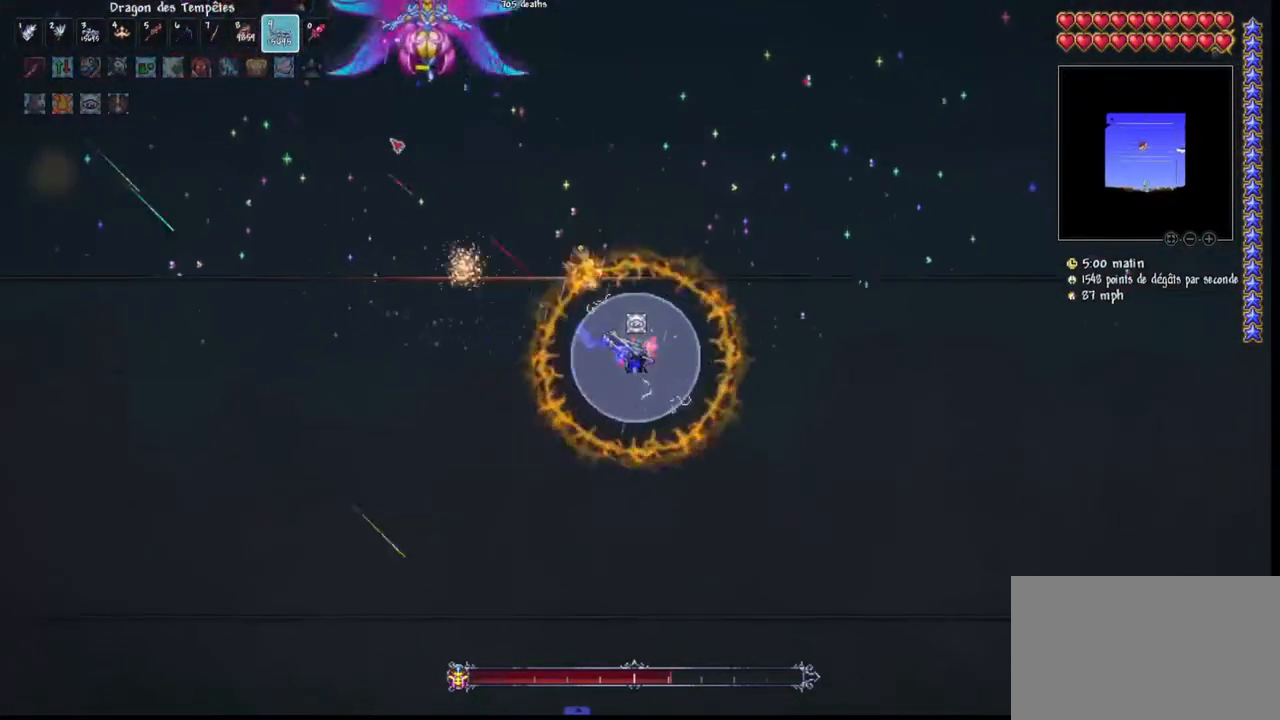
{"keys": ["d", "space"], "mouse": ["left"], "mouse_move": "down", "events": []}
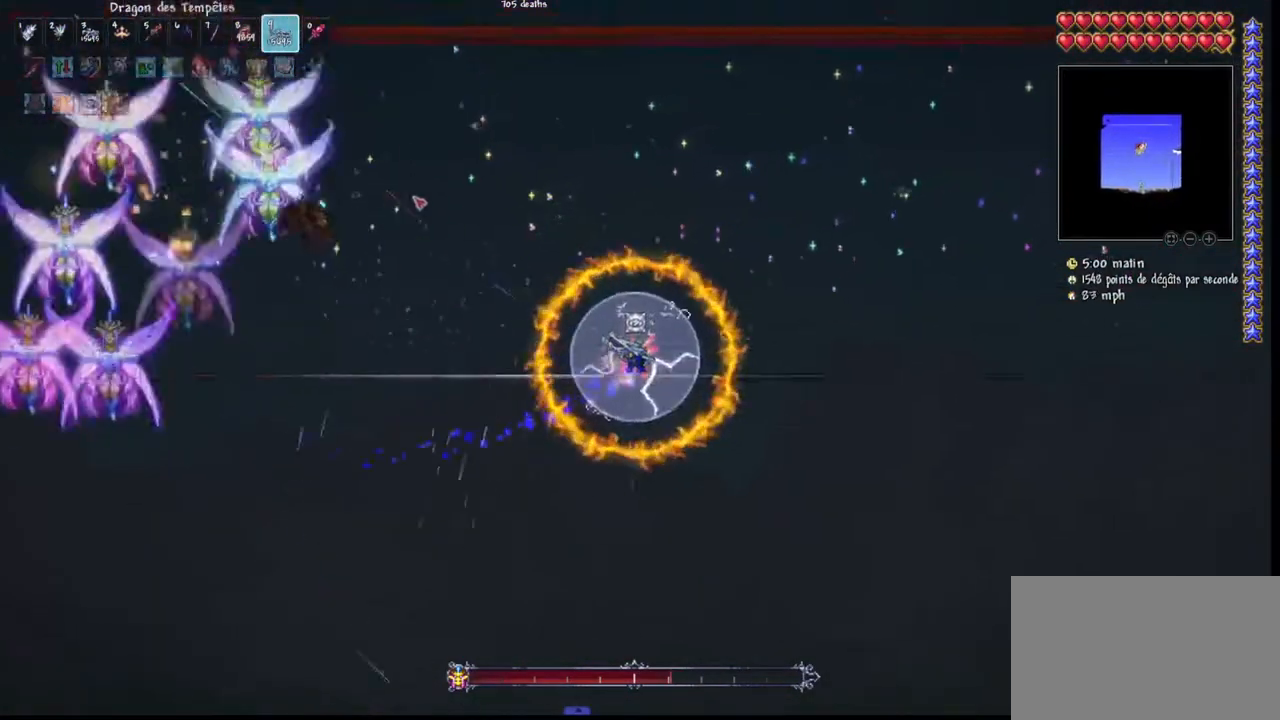
{"keys": ["q"], "mouse": ["left"], "mouse_move": "right", "events": [[267, "q", "down"], [367, "d", "up"], [367, "q", "up"], [367, "space", "up"], [500, "q", "down"]]}
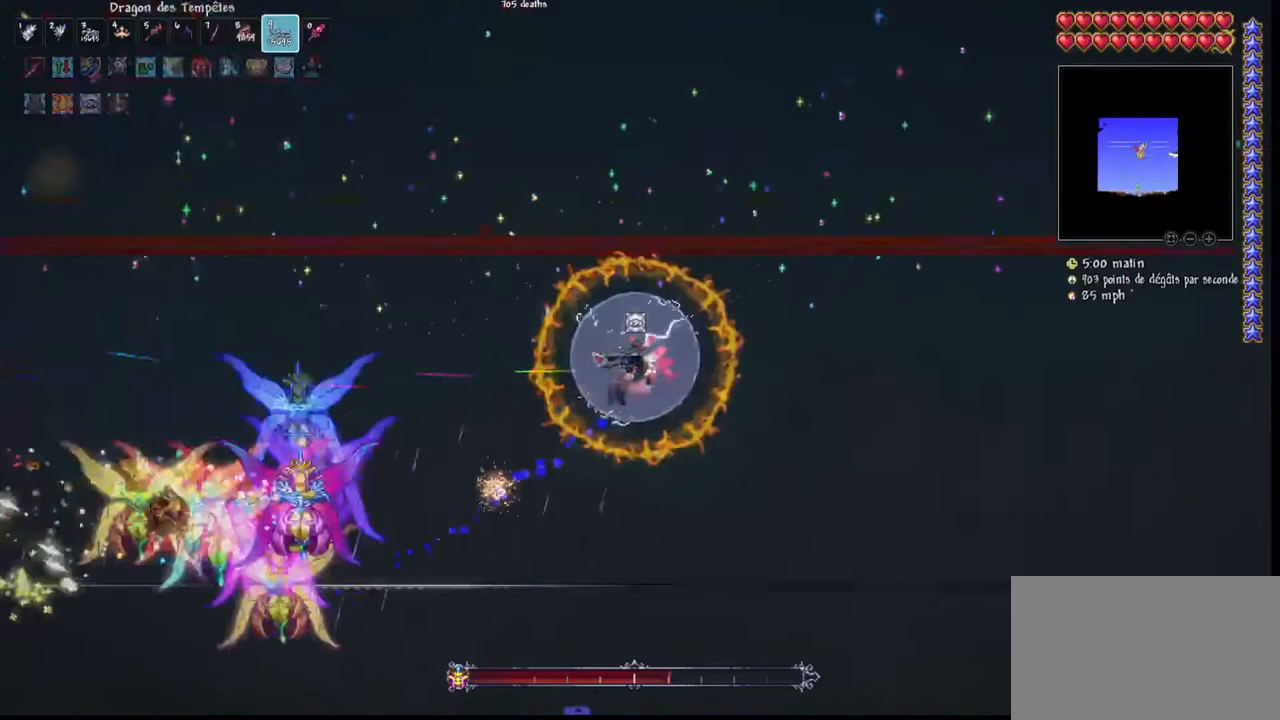
{"keys": ["q"], "mouse": ["left"], "mouse_move": "up-right", "events": [[100, "q", "up"], [200, "q", "down"]]}
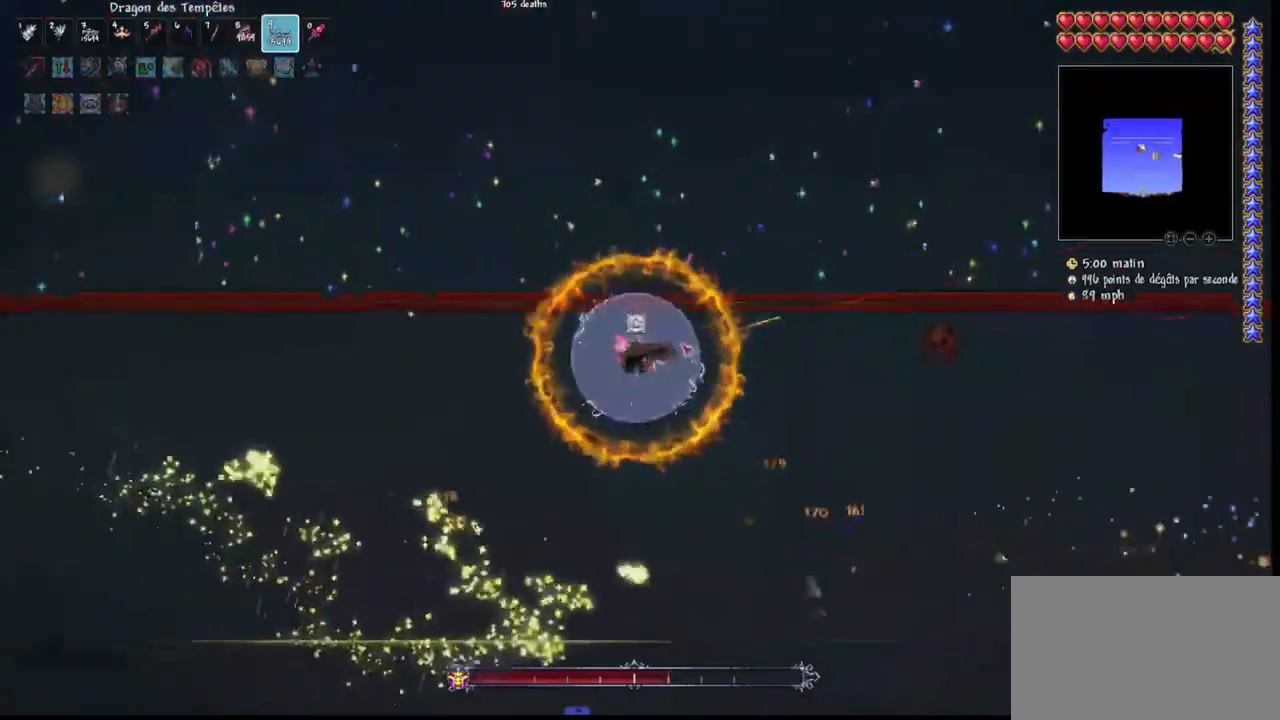
{"keys": ["q"], "mouse": ["left"], "mouse_move": "up", "events": []}
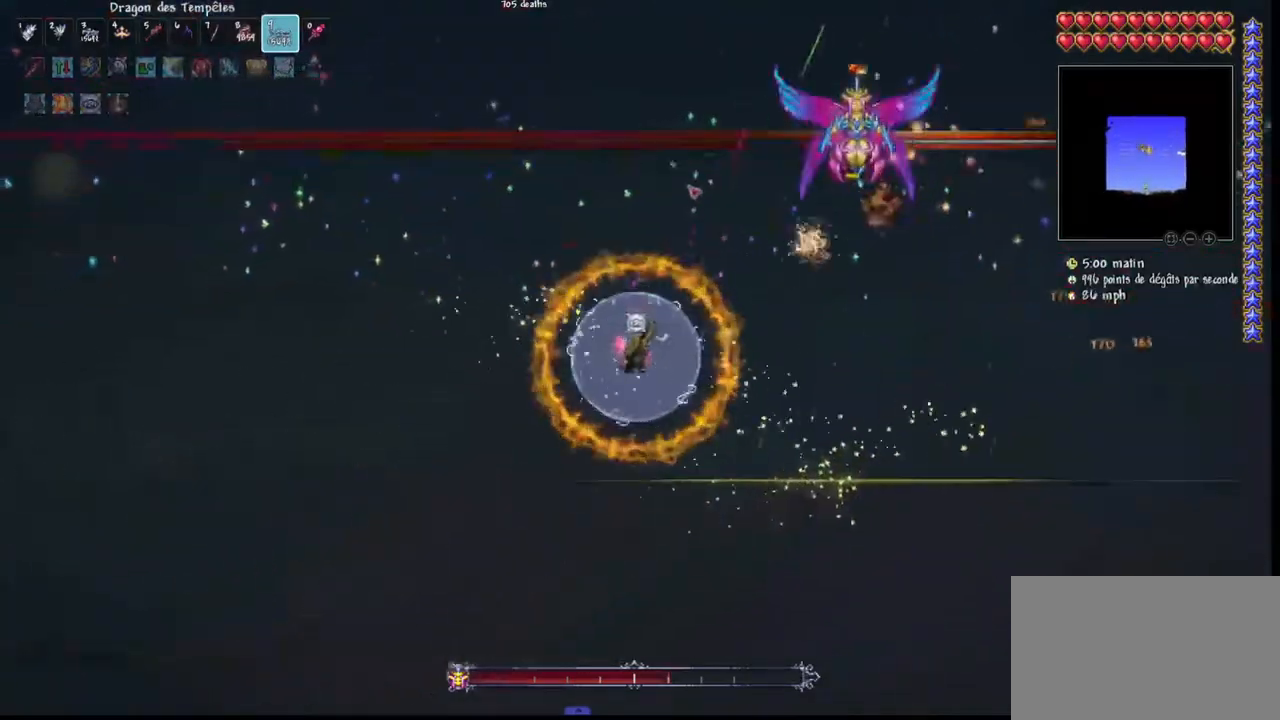
{"keys": ["q", "space"], "mouse": ["left"], "mouse_move": "still", "events": [[333, "space", "down"]]}
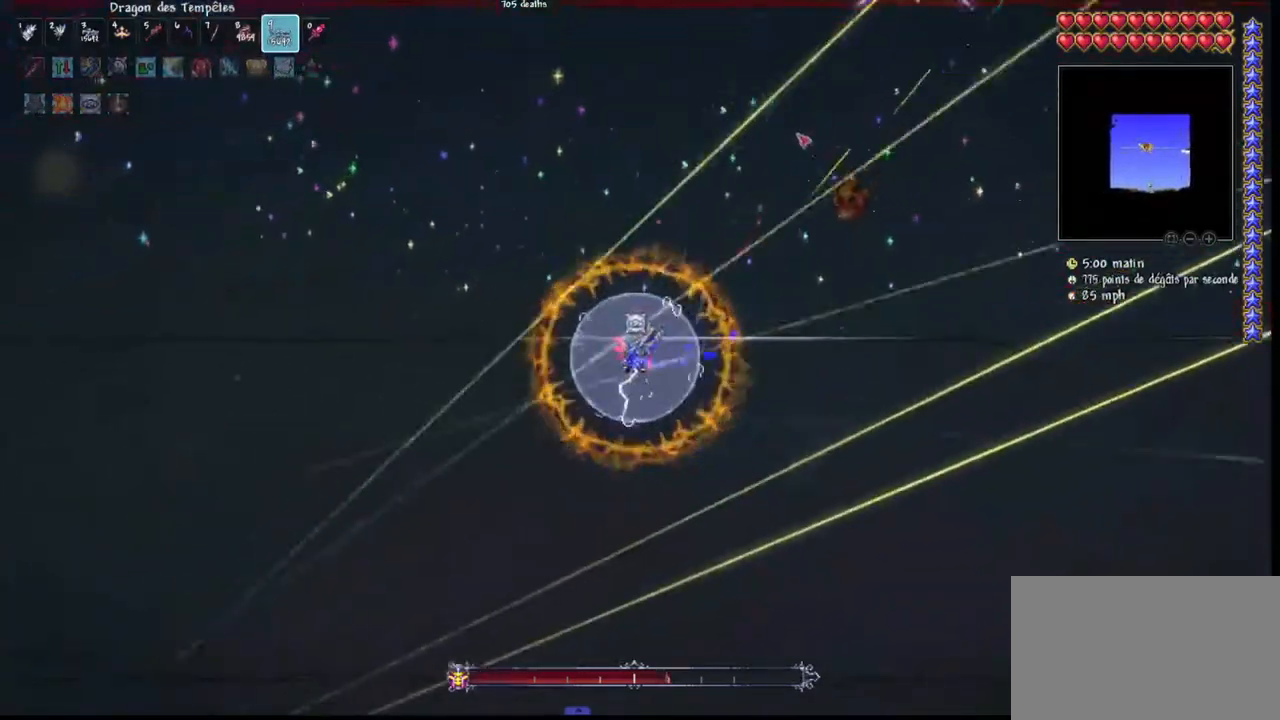
{"keys": ["q"], "mouse": ["left"], "mouse_move": "still", "events": [[167, "space", "up"]]}
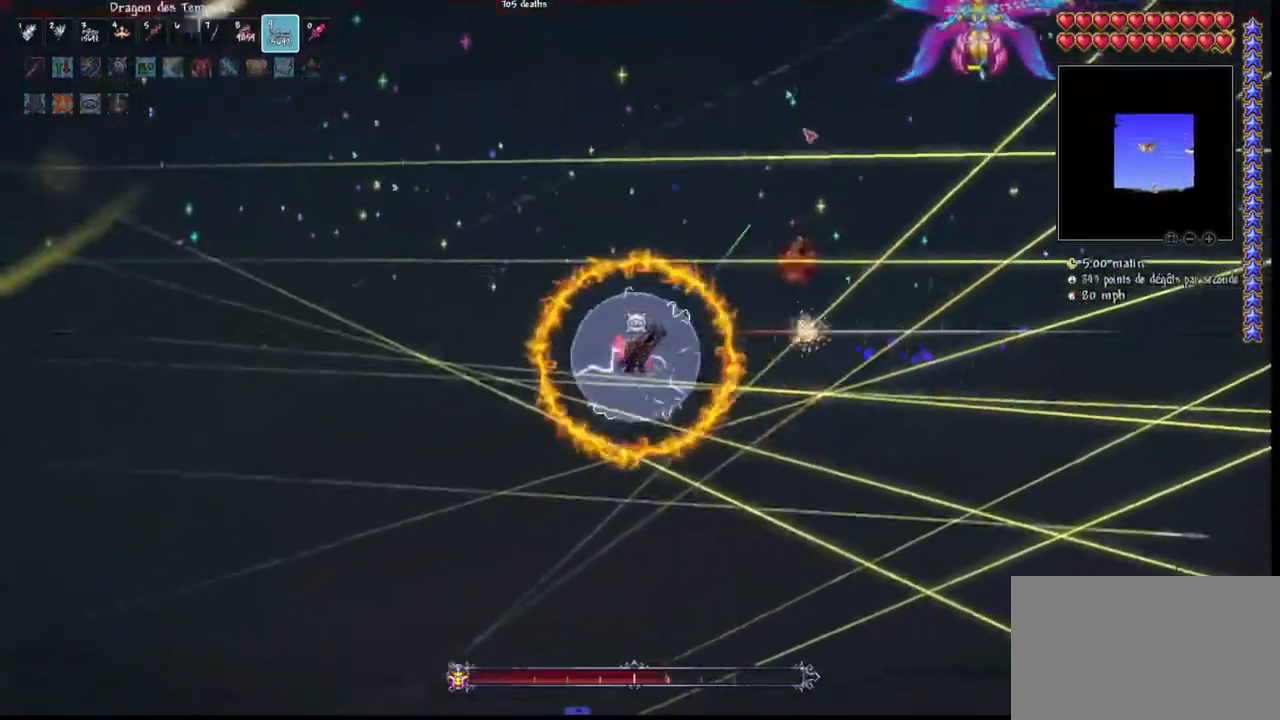
{"keys": ["q"], "mouse": ["left"], "mouse_move": "still", "events": [[167, "q", "up"], [233, "q", "down"]]}
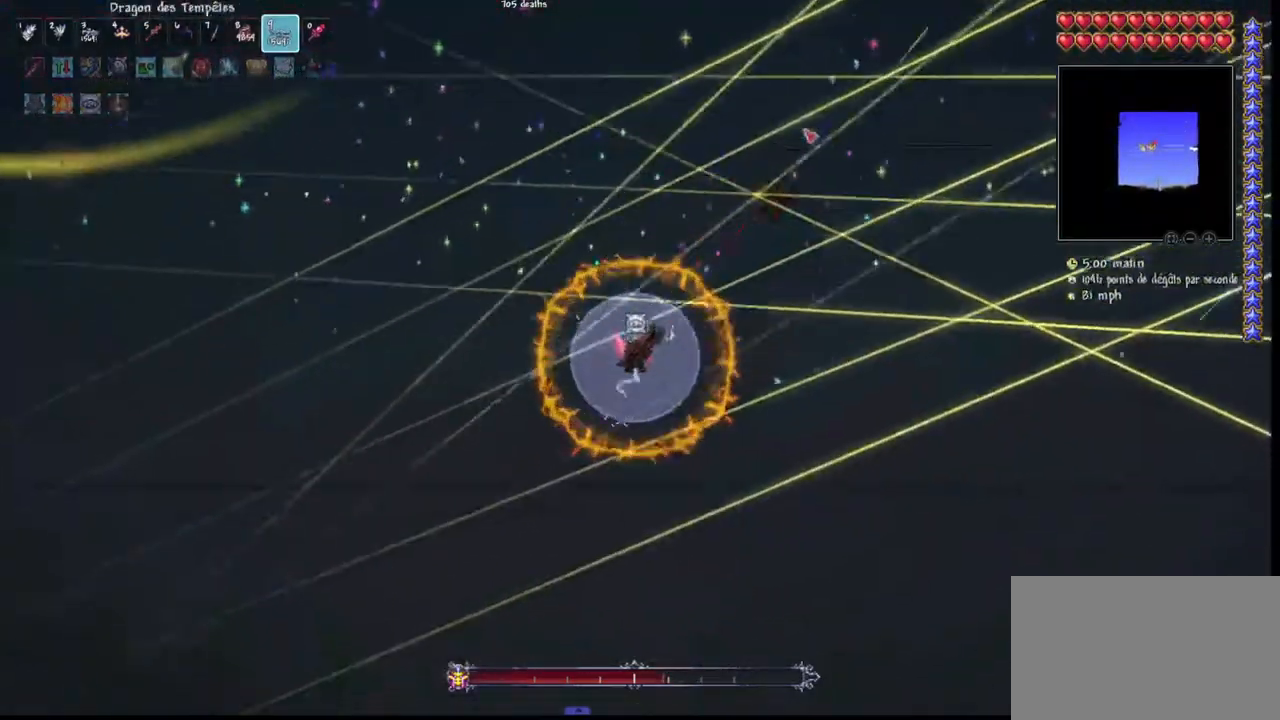
{"keys": ["q", "space"], "mouse": ["left"], "mouse_move": "still", "events": [[267, "space", "down"]]}
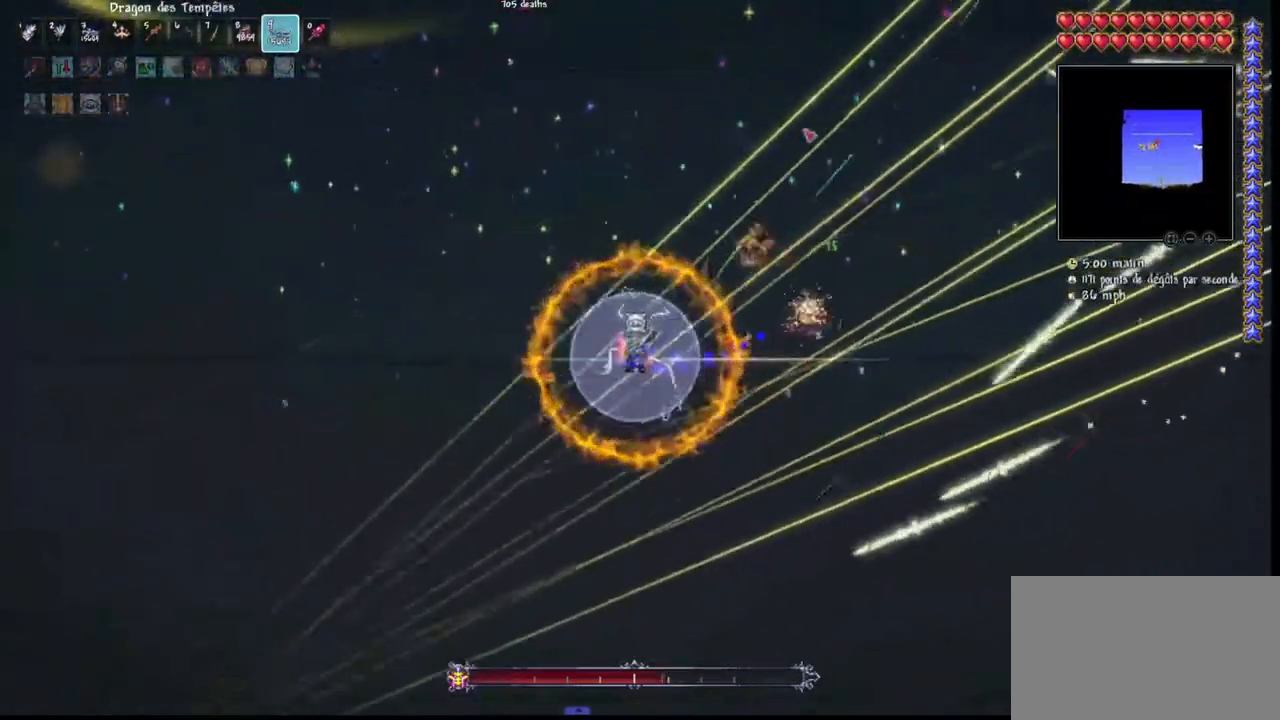
{"keys": [], "mouse": ["left"], "mouse_move": "still", "events": [[33, "space", "up"], [300, "q", "up"]]}
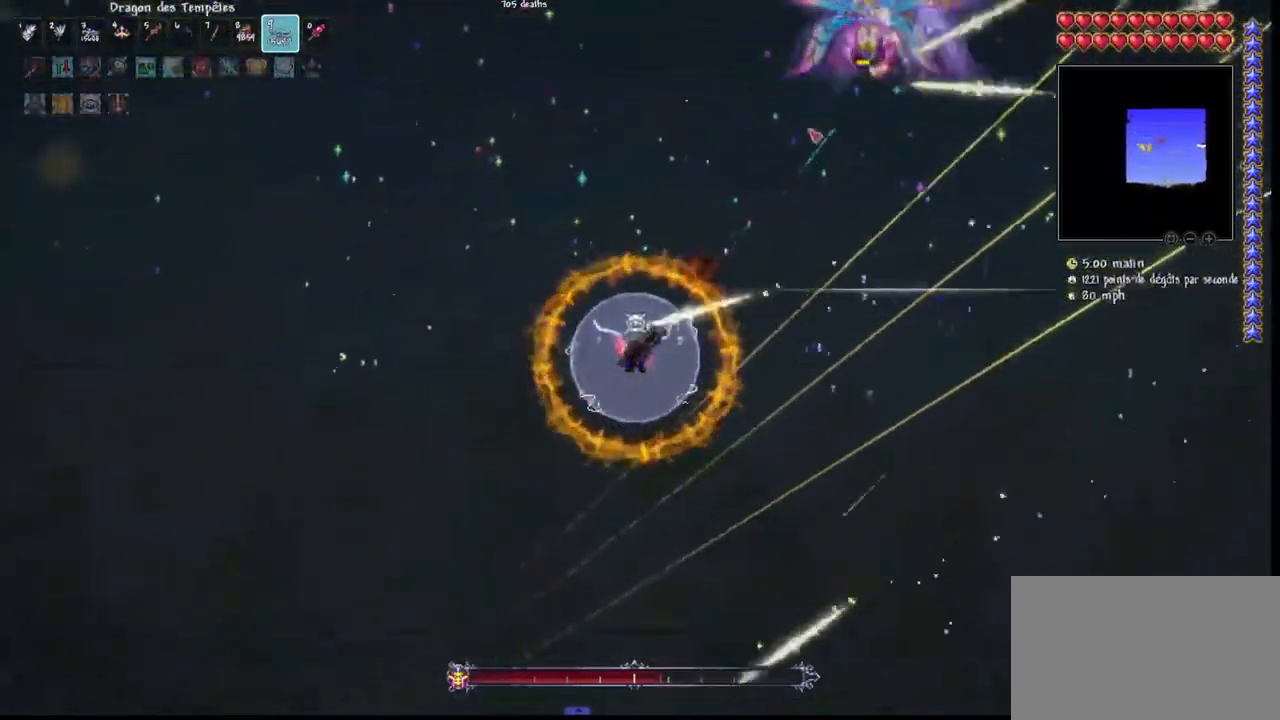
{"keys": [], "mouse": ["left"], "mouse_move": "still", "events": []}
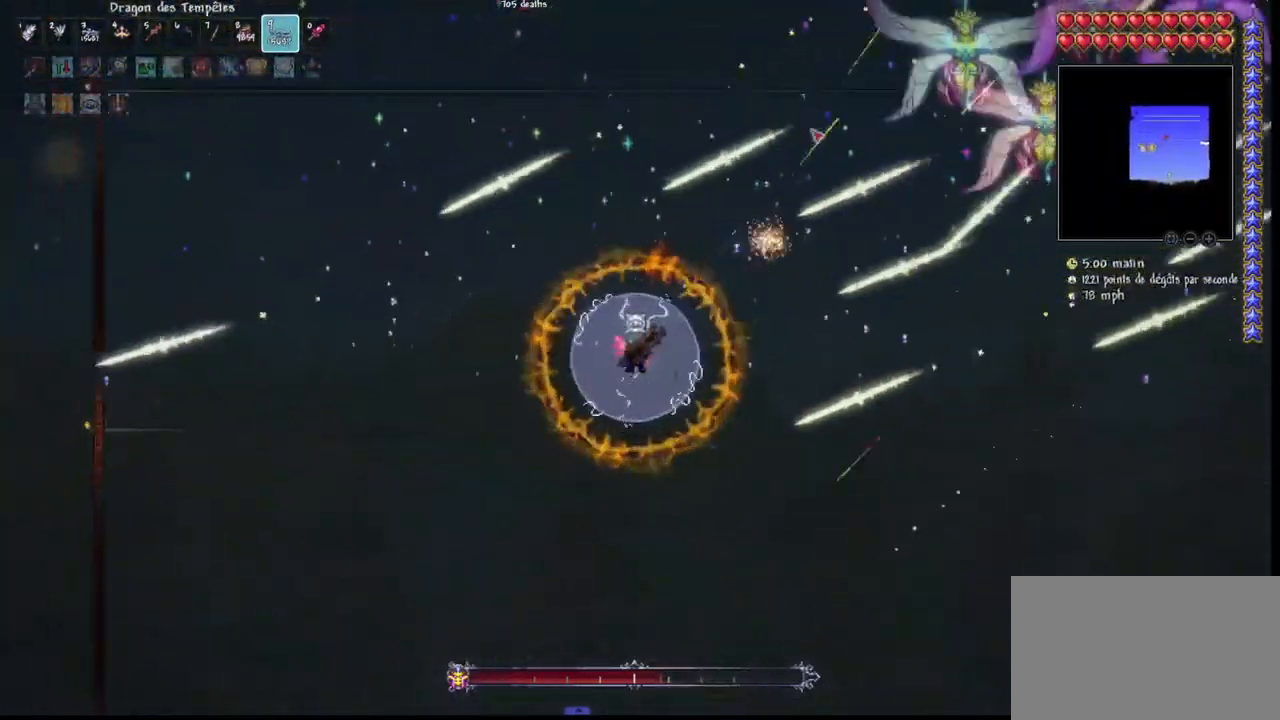
{"keys": ["q"], "mouse": ["left"], "mouse_move": "still", "events": [[500, "q", "down"]]}
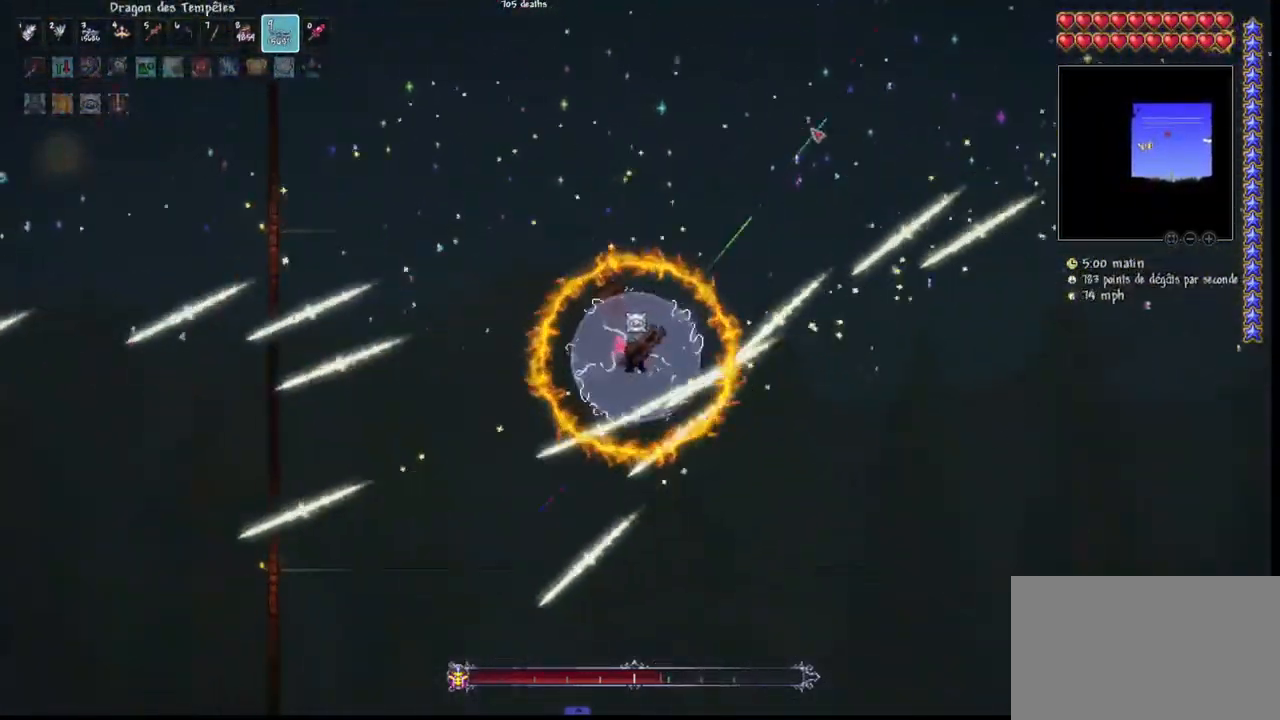
{"keys": ["q", "space"], "mouse": ["left"], "mouse_move": "still", "events": [[433, "space", "down"]]}
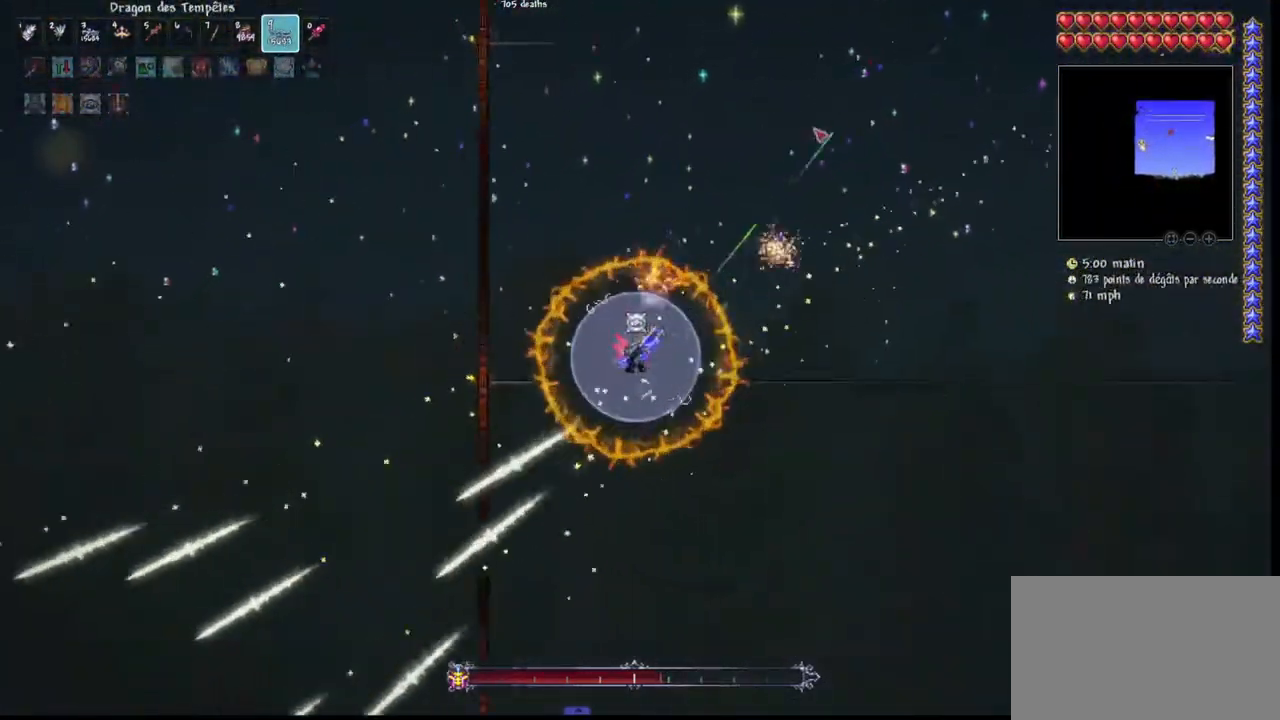
{"keys": ["d"], "mouse": ["left"], "mouse_move": "left", "events": [[33, "d", "down"], [33, "q", "up"], [33, "space", "up"], [167, "d", "up"], [233, "d", "down"], [367, "d", "up"], [400, "d", "down"]]}
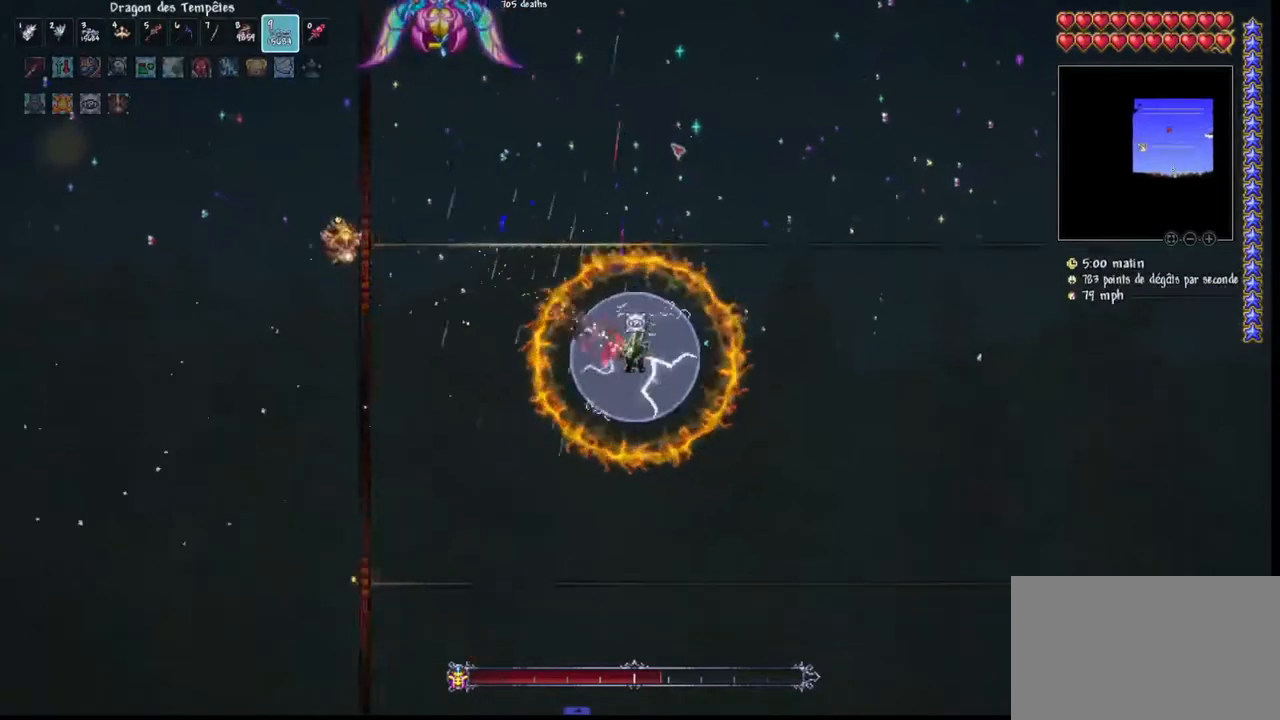
{"keys": [], "mouse": ["left"], "mouse_move": "still", "events": [[33, "space", "down"], [433, "space", "up"], [467, "d", "up"]]}
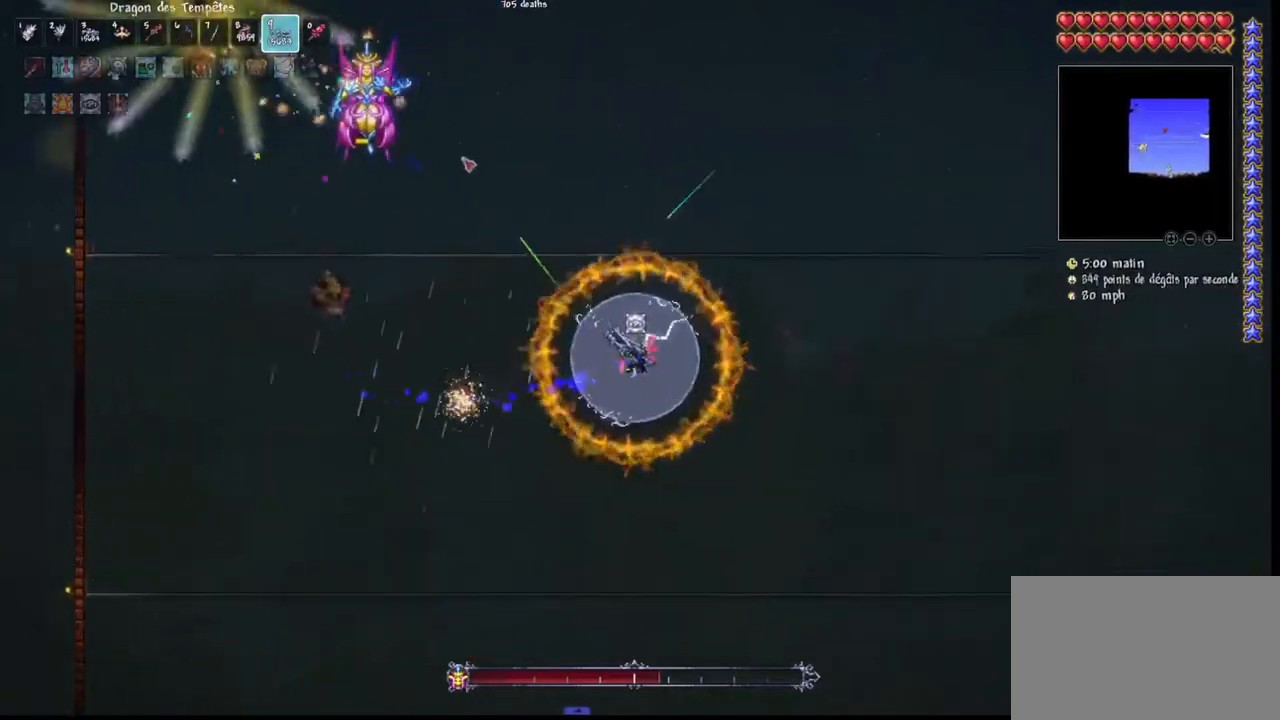
{"keys": ["d", "r"], "mouse": ["left"], "mouse_move": "left", "events": [[33, "d", "down"], [100, "d", "up"], [200, "d", "down"], [500, "r", "down"]]}
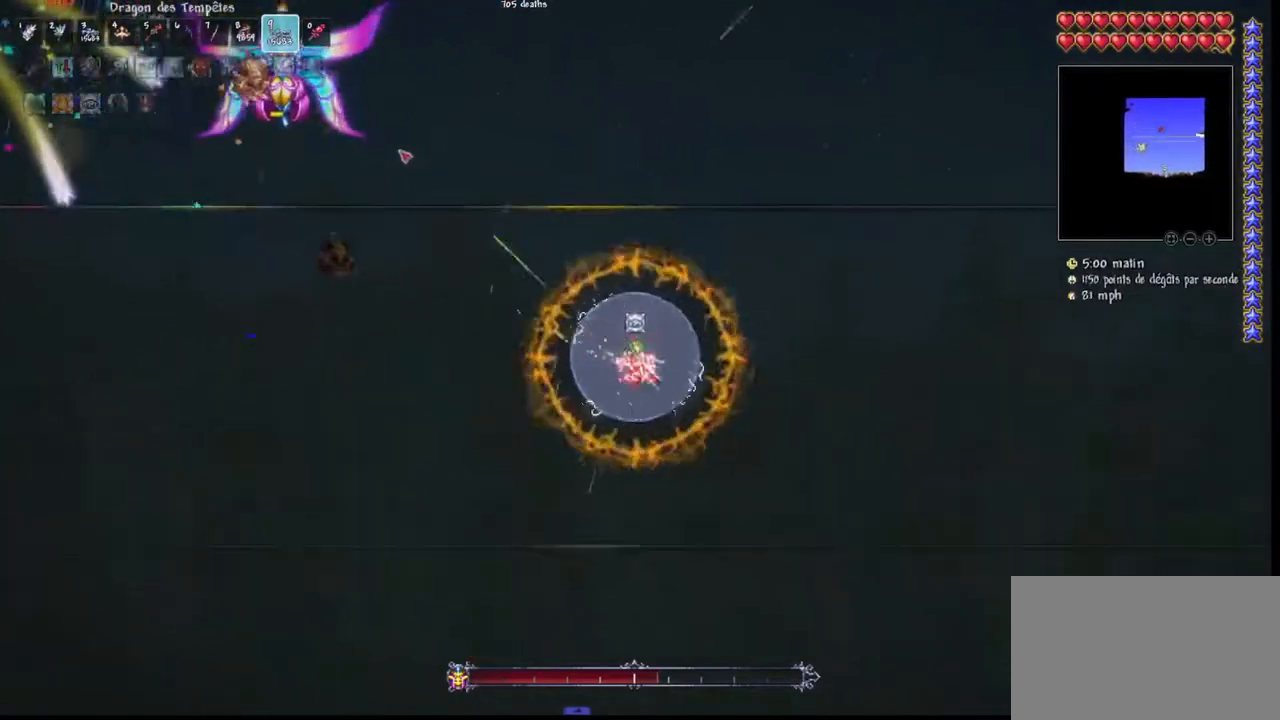
{"keys": ["d"], "mouse": ["left"], "mouse_move": "still", "events": [[133, "r", "up"], [367, "r", "down"], [500, "r", "up"]]}
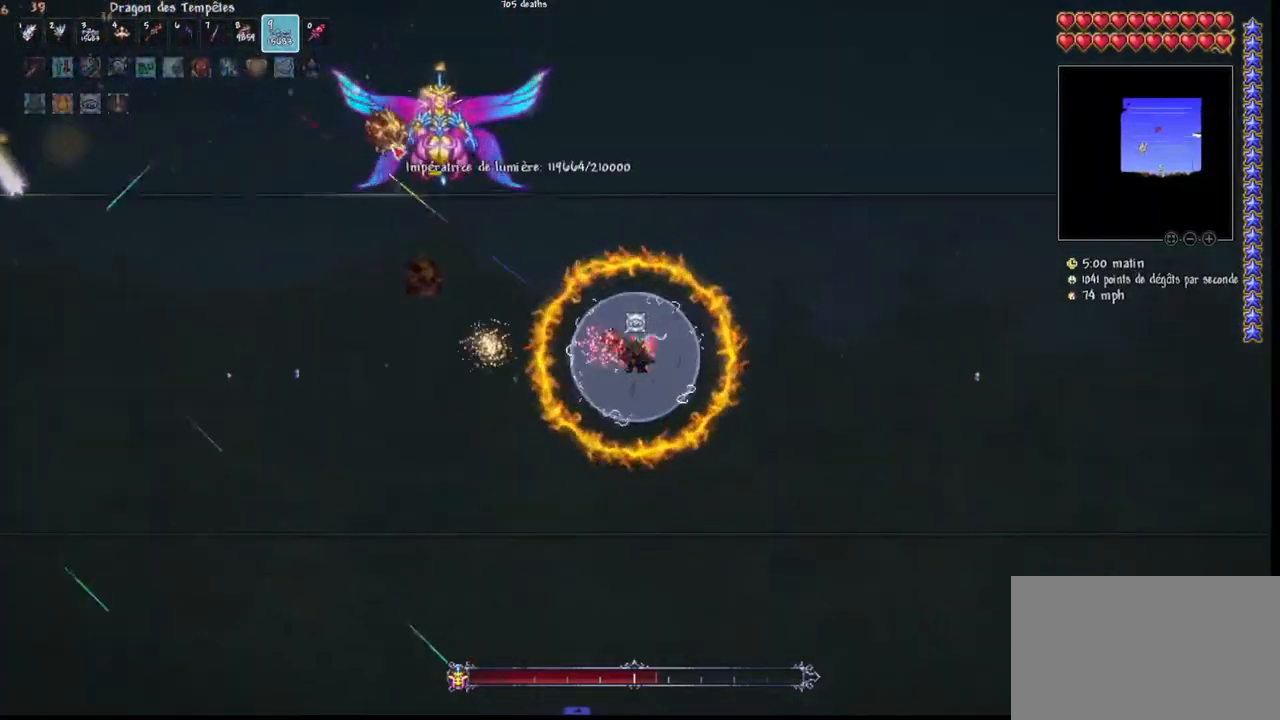
{"keys": [], "mouse": ["left"], "mouse_move": "still", "events": [[133, "space", "down"], [467, "d", "up"], [467, "space", "up"]]}
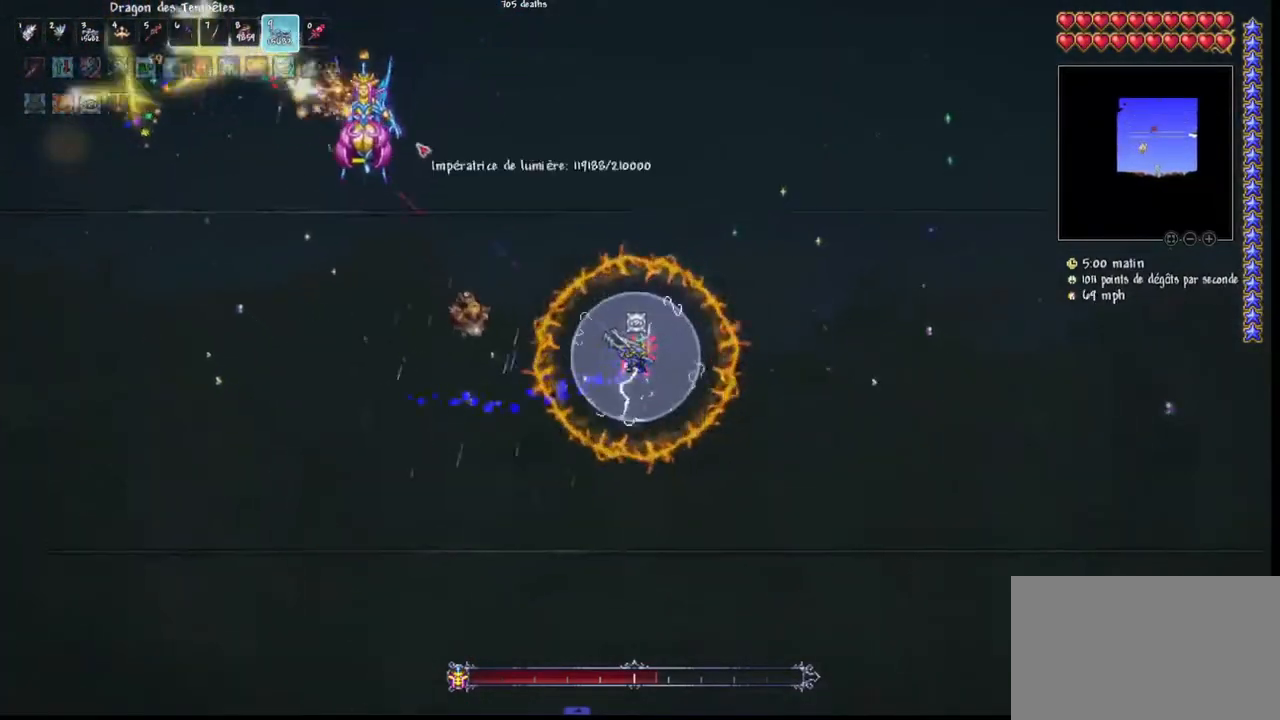
{"keys": ["d"], "mouse": ["left"], "mouse_move": "still", "events": [[67, "d", "down"], [200, "d", "up"], [300, "d", "down"], [400, "d", "up"], [500, "d", "down"]]}
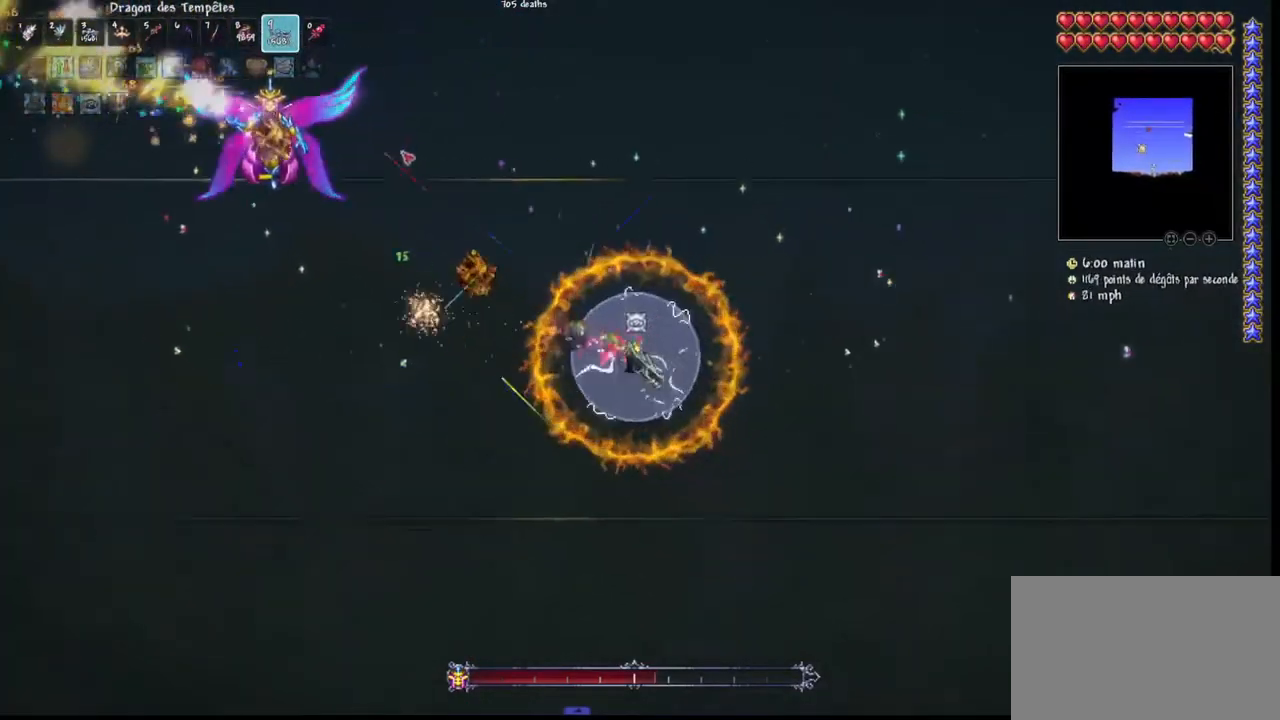
{"keys": ["d"], "mouse": ["left"], "mouse_move": "left", "events": [[33, "space", "down"], [400, "d", "up"], [400, "space", "up"], [500, "d", "down"]]}
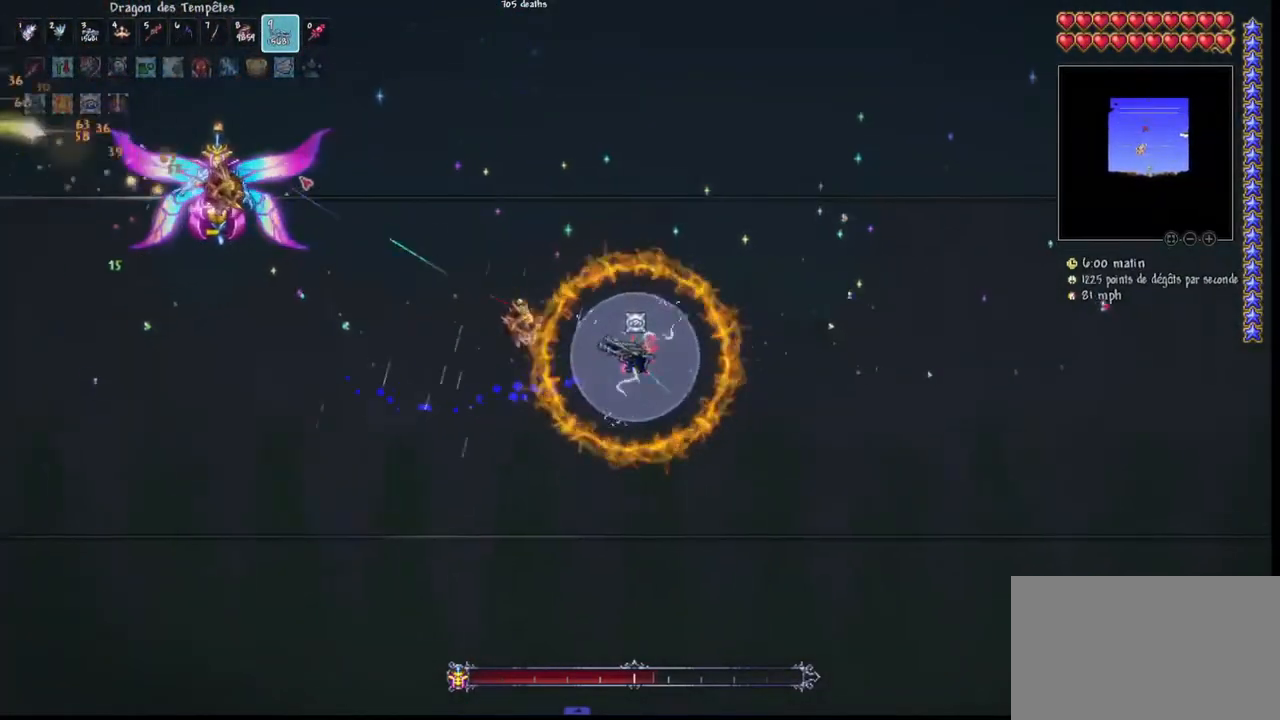
{"keys": ["d", "space"], "mouse": ["left"], "mouse_move": "still", "events": [[100, "d", "up"], [200, "d", "down"], [267, "d", "up"], [367, "d", "down"], [500, "space", "down"]]}
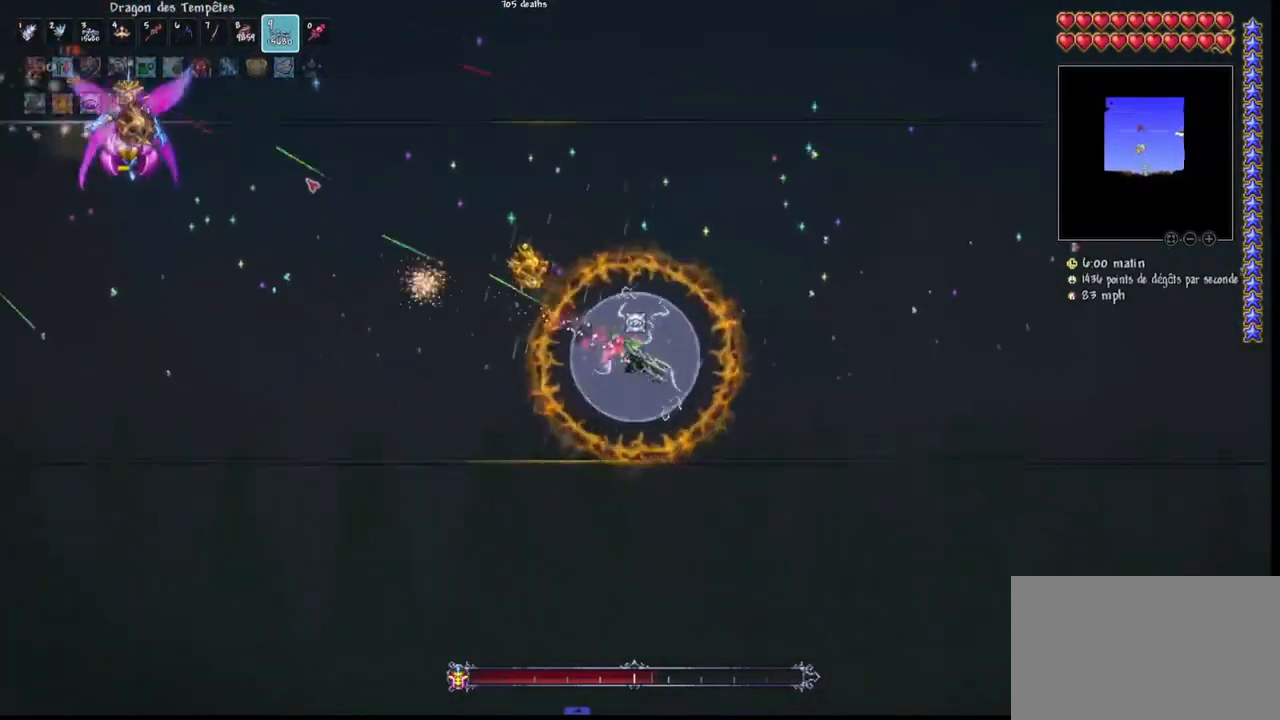
{"keys": ["d", "space"], "mouse": ["left"], "mouse_move": "still", "events": []}
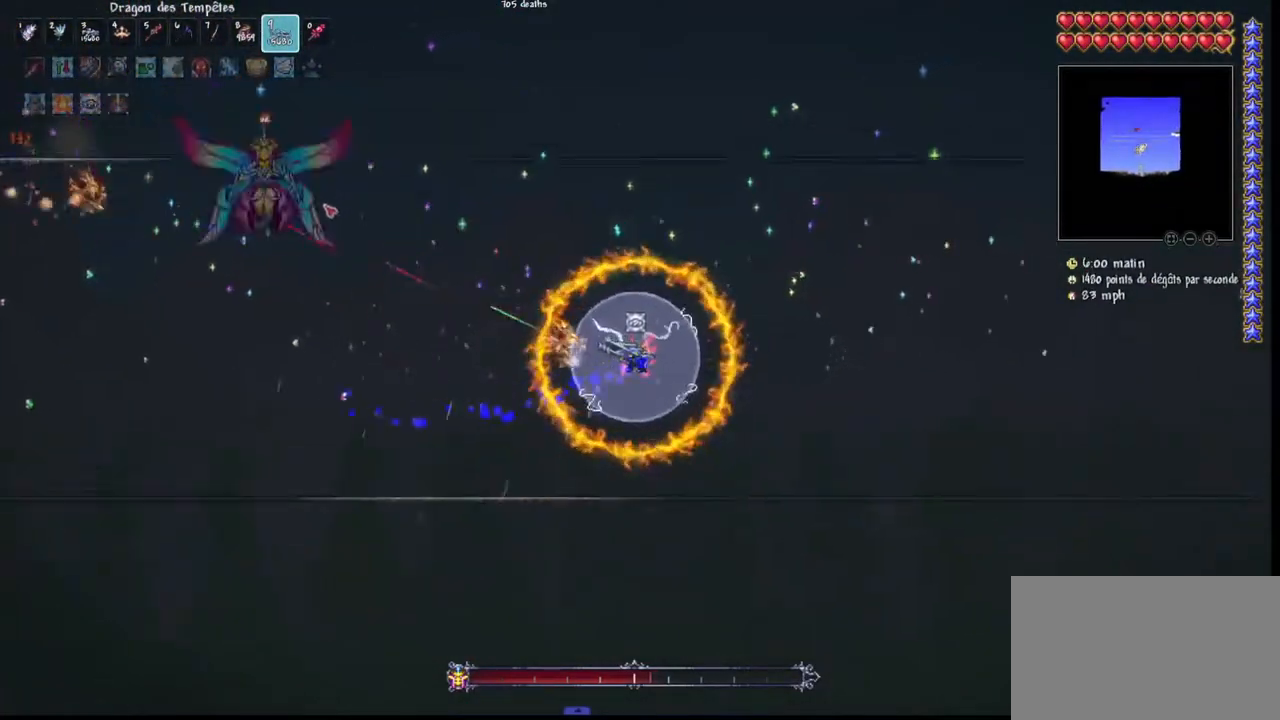
{"keys": ["d", "space"], "mouse": ["left"], "mouse_move": "down-right", "events": []}
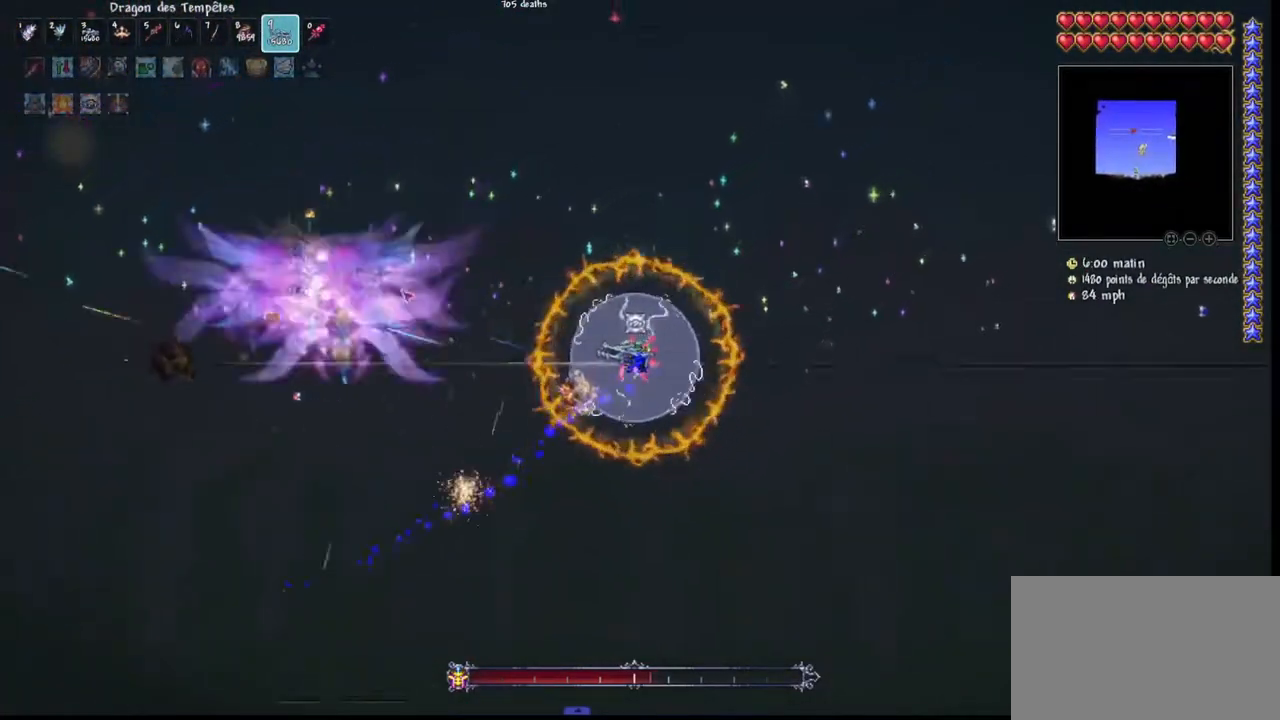
{"keys": [], "mouse": ["left"], "mouse_move": "right", "events": [[200, "q", "down"], [333, "d", "up"], [333, "q", "up"], [367, "space", "up"], [433, "q", "down"], [500, "q", "up"]]}
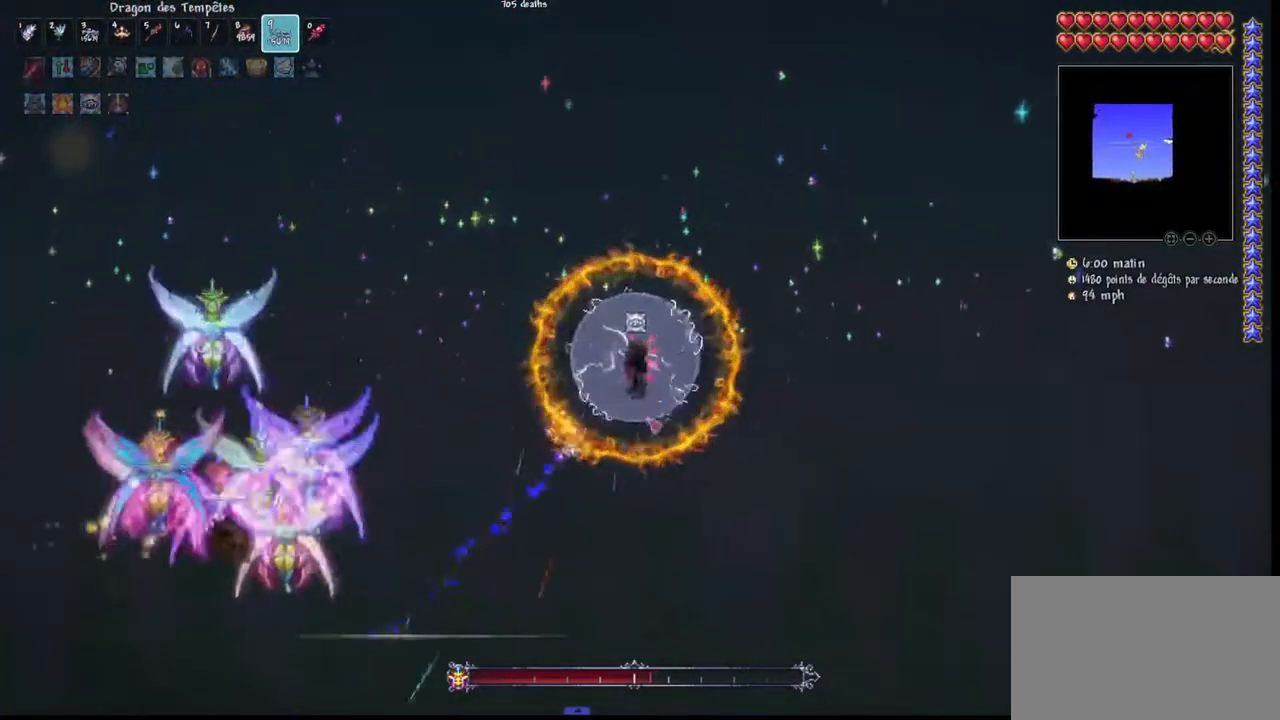
{"keys": ["q", "space"], "mouse": ["left"], "mouse_move": "right", "events": [[67, "q", "down"], [300, "space", "down"]]}
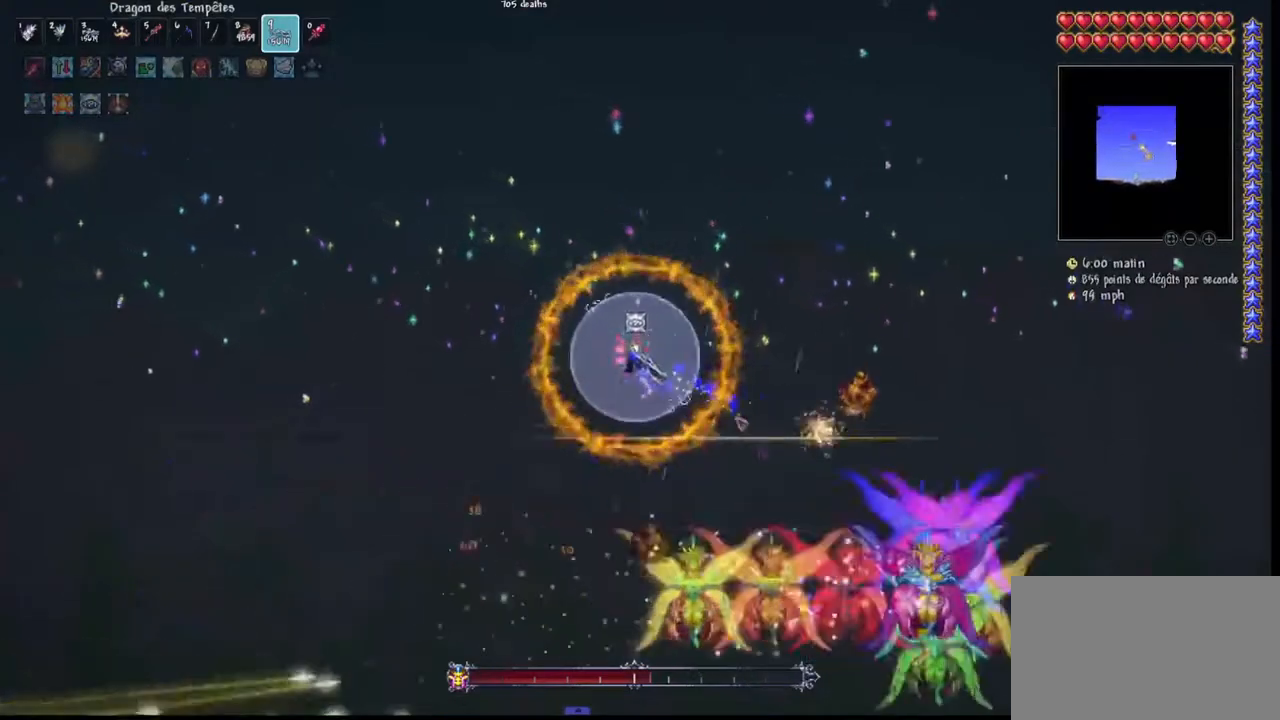
{"keys": ["q"], "mouse": ["left"], "mouse_move": "right", "events": [[33, "space", "up"], [267, "r", "down"], [367, "r", "up"]]}
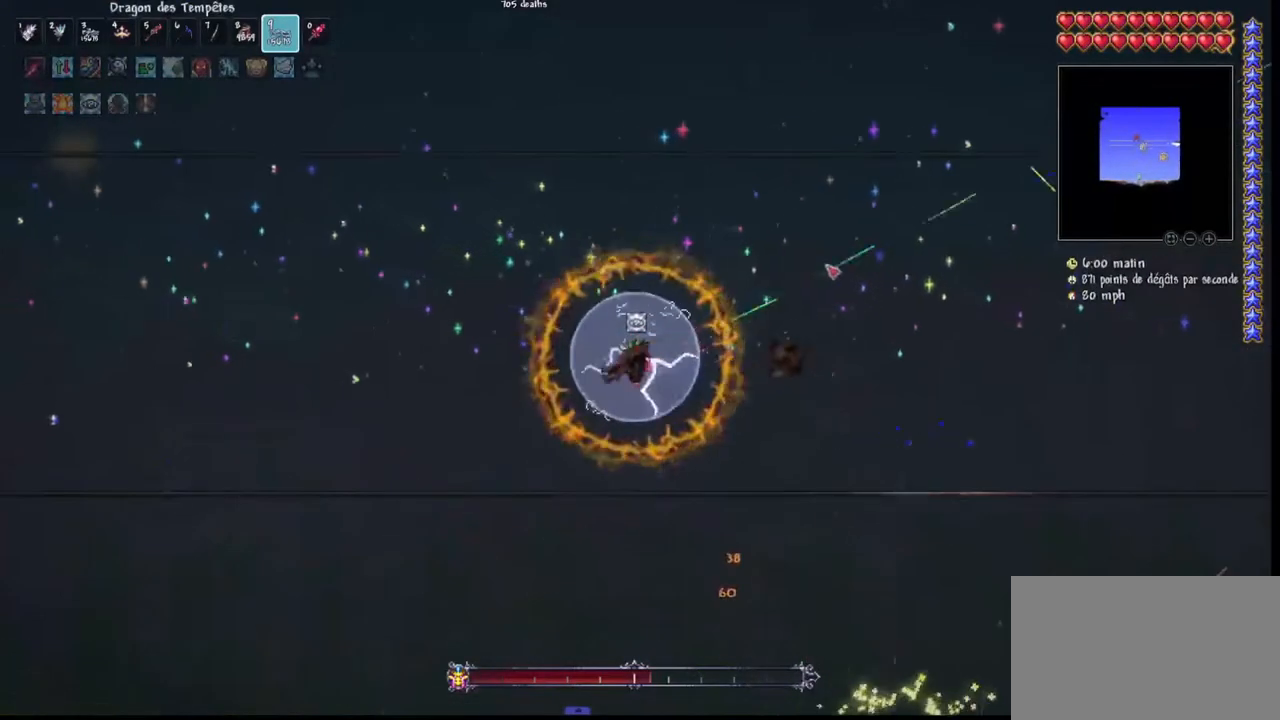
{"keys": ["q"], "mouse": ["left"], "mouse_move": "up", "events": []}
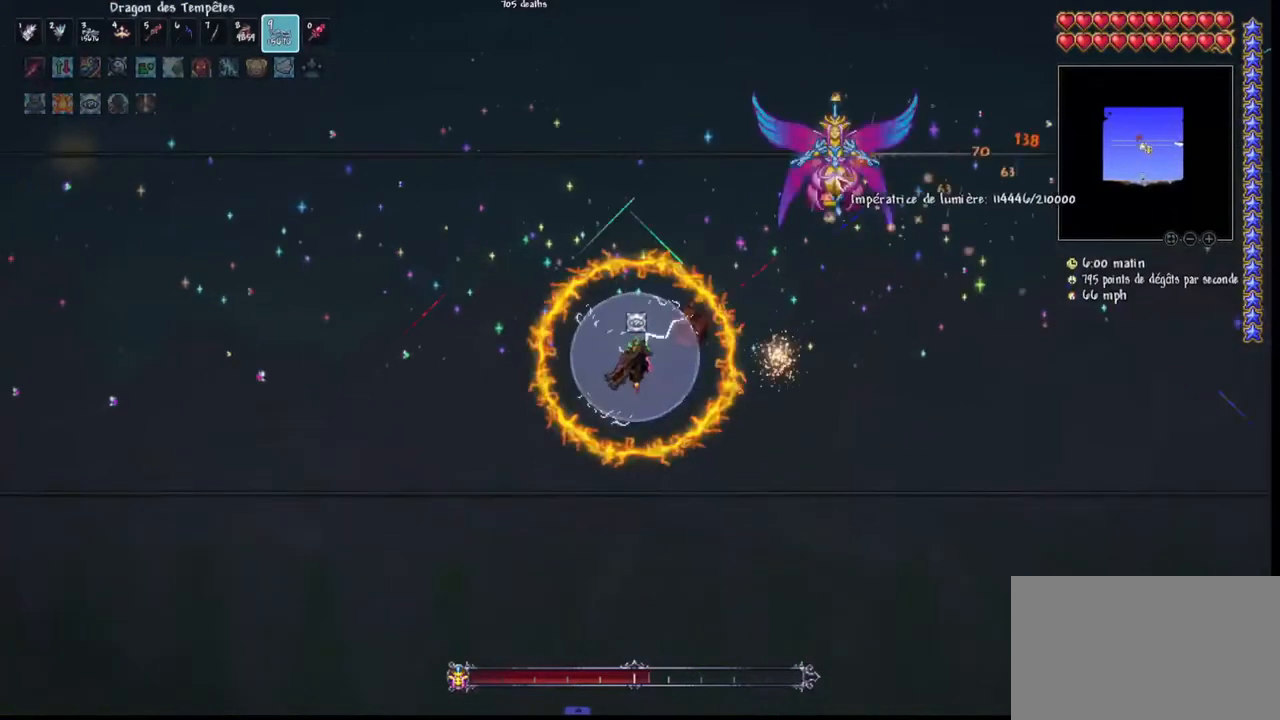
{"keys": ["q"], "mouse": ["left"], "mouse_move": "still", "events": [[200, "r", "down"], [300, "r", "up"]]}
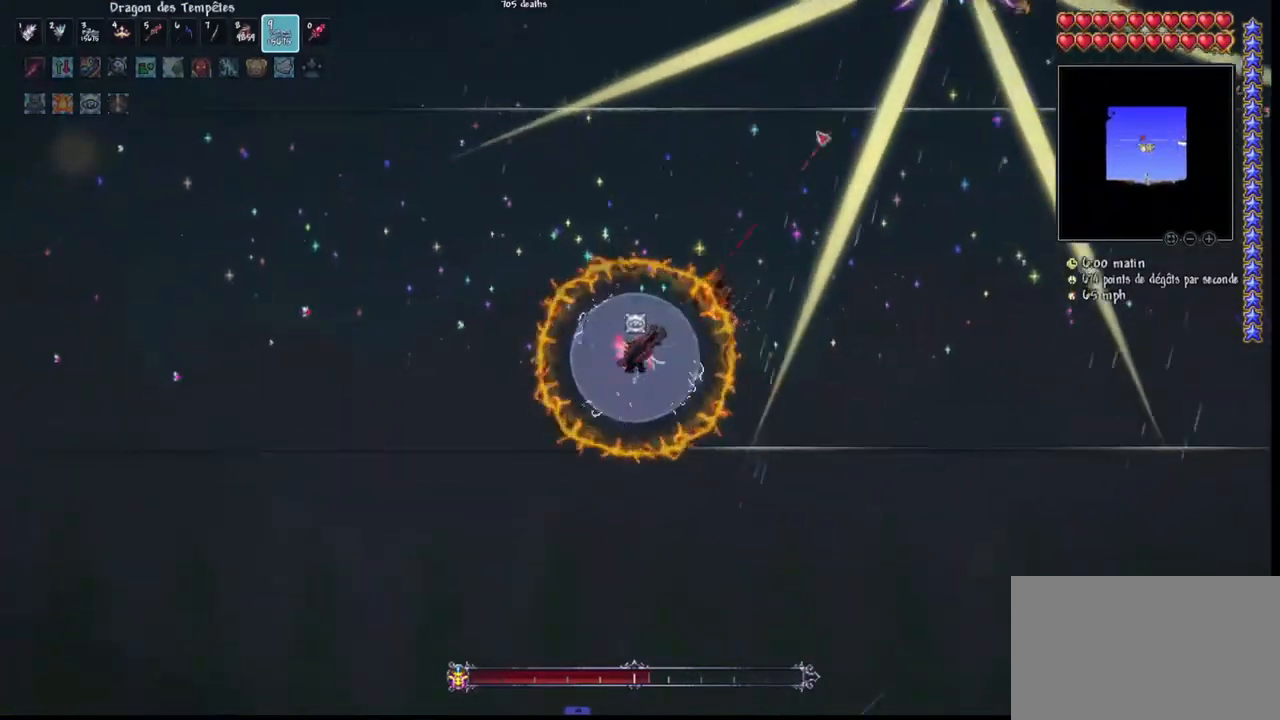
{"keys": ["d", "space"], "mouse": ["left"], "mouse_move": "down-right", "events": [[67, "q", "up"], [67, "space", "down"], [367, "d", "down"]]}